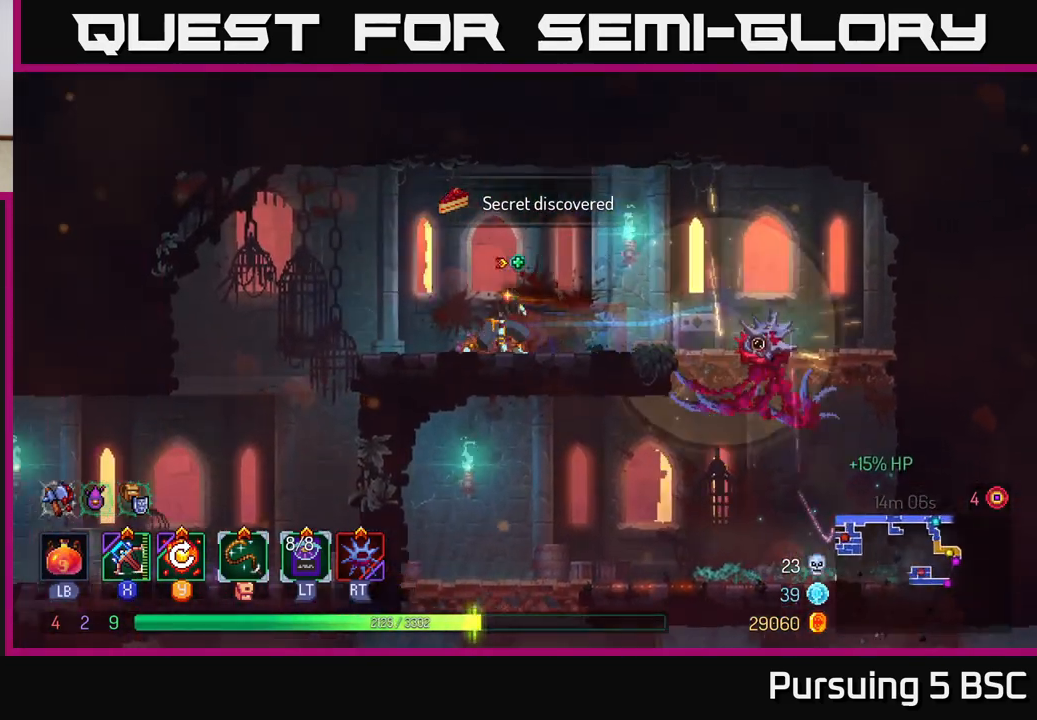
Gameplay with a controller (Xbox layout); each line is a JSON object with the inputs held at the frame after it. "events" lists button and stick changes between this image and that frame as [ms after this image, input, new state], when the widget could be followed in between.
{"buttons": [], "left_stick": "up-left", "right_stick": "center", "events": [[133, "Y", "down"], [217, "Y", "up"]]}
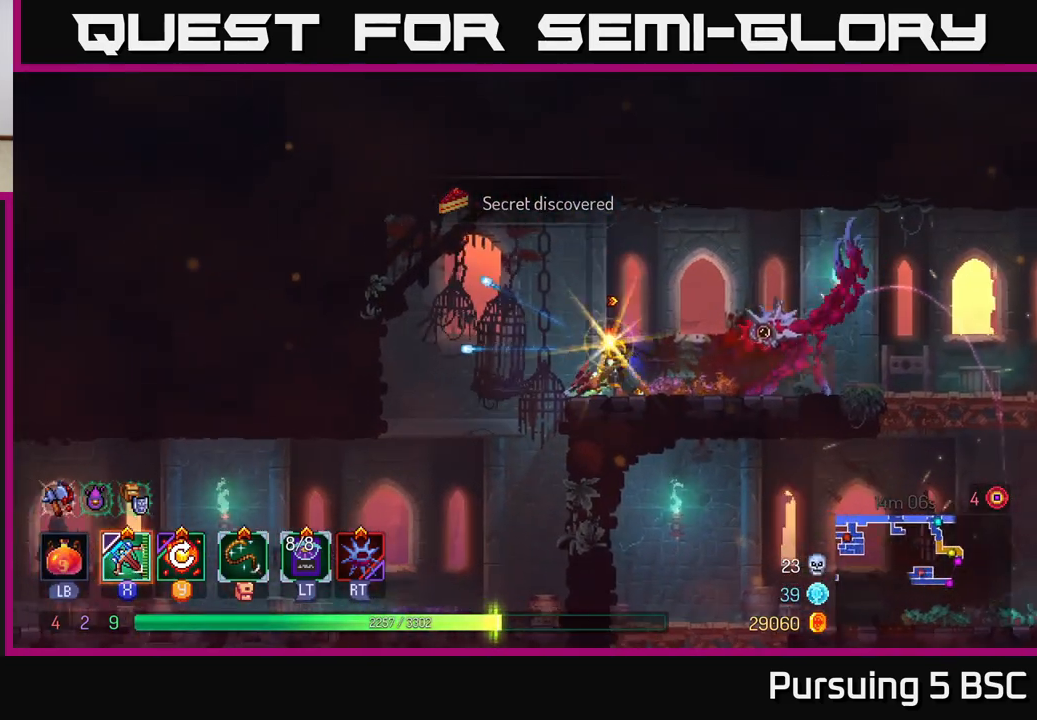
{"buttons": [], "left_stick": "up-left", "right_stick": "down", "events": [[167, "right_stick", "down"]]}
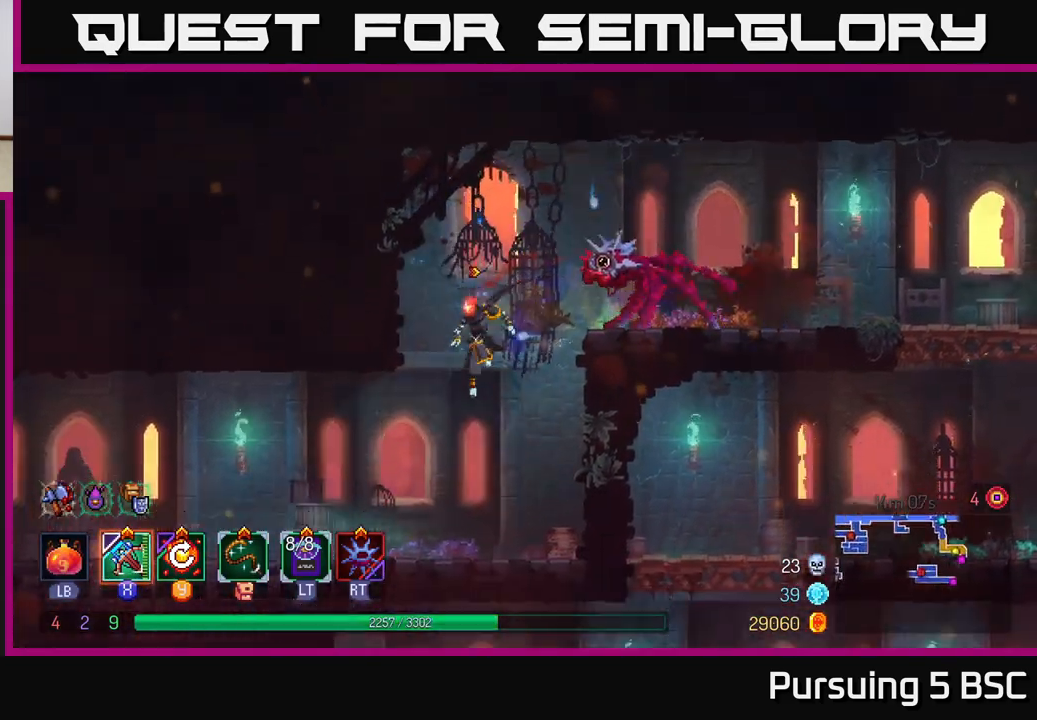
{"buttons": [], "left_stick": "up-left", "right_stick": "center", "events": [[50, "right_stick", "center"]]}
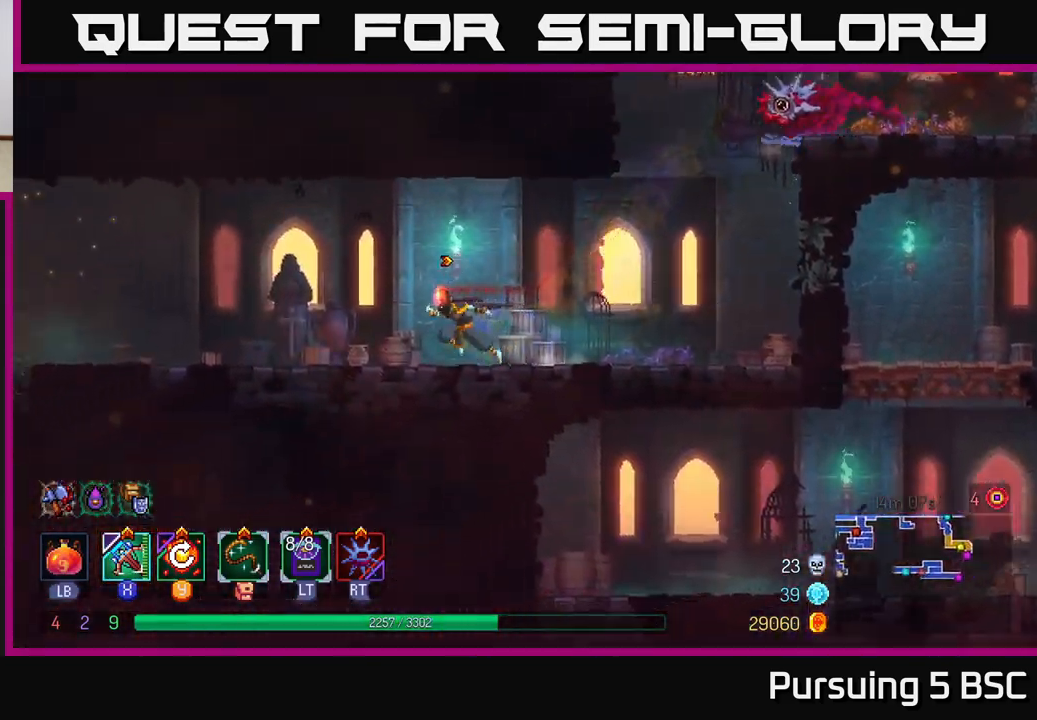
{"buttons": [], "left_stick": "up-left", "right_stick": "center", "events": []}
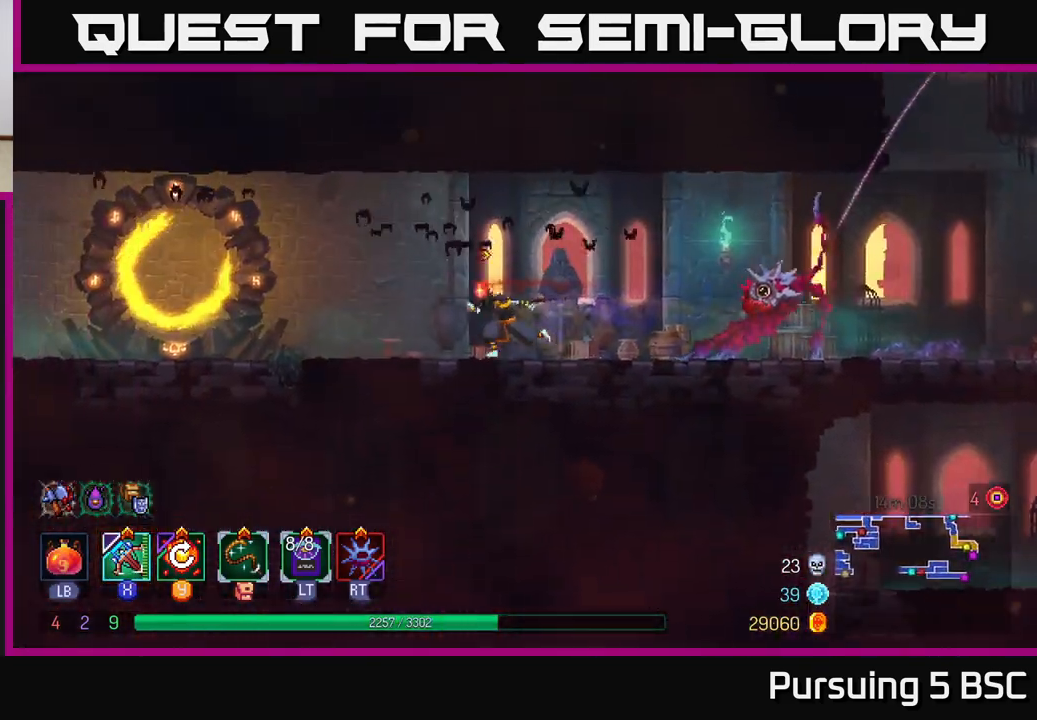
{"buttons": [], "left_stick": "up-left", "right_stick": "center", "events": []}
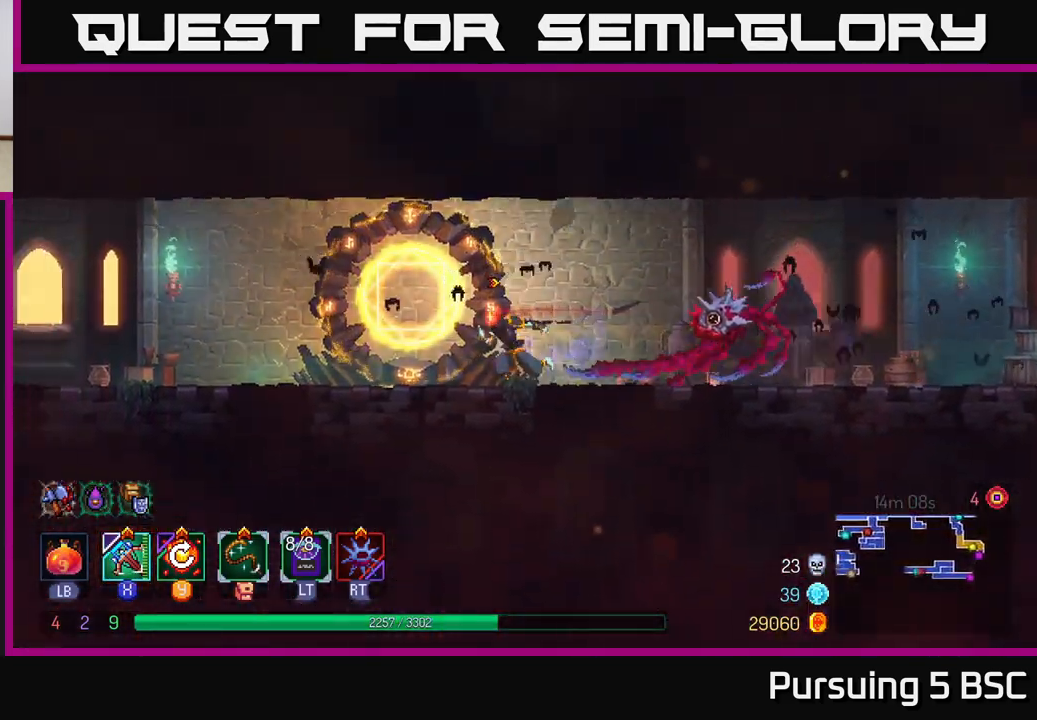
{"buttons": ["B"], "left_stick": "up-left", "right_stick": "center", "events": [[300, "B", "down"]]}
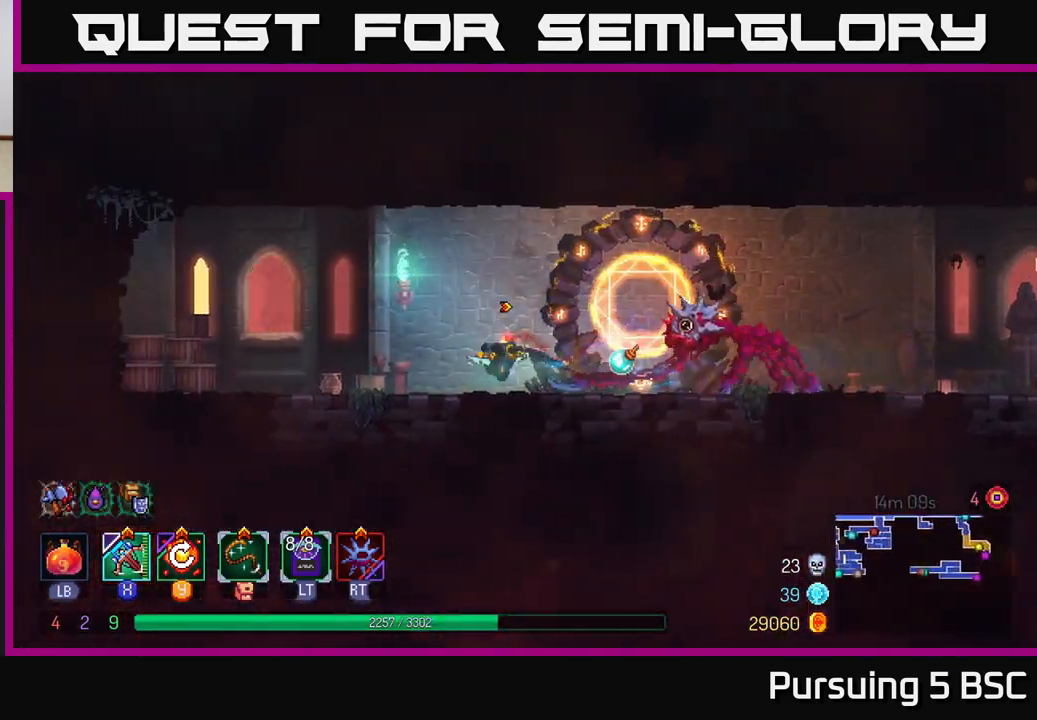
{"buttons": [], "left_stick": "right", "right_stick": "center", "events": [[33, "B", "up"], [500, "left_stick", "right"]]}
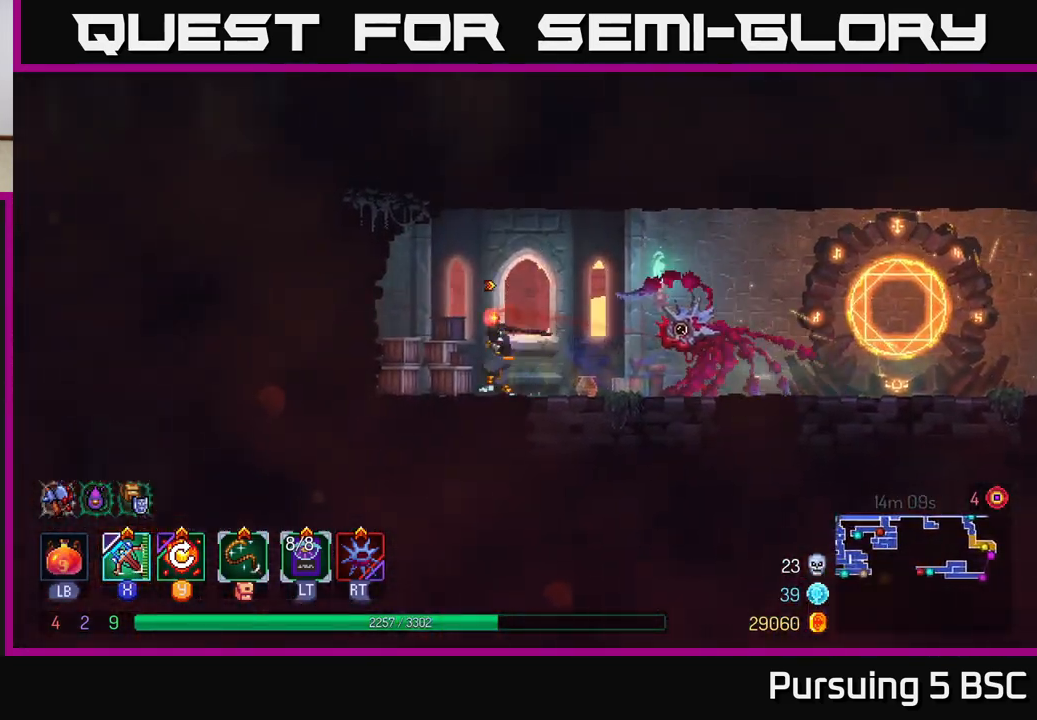
{"buttons": ["B"], "left_stick": "right", "right_stick": "center", "events": [[200, "B", "down"], [350, "B", "up"], [433, "B", "down"]]}
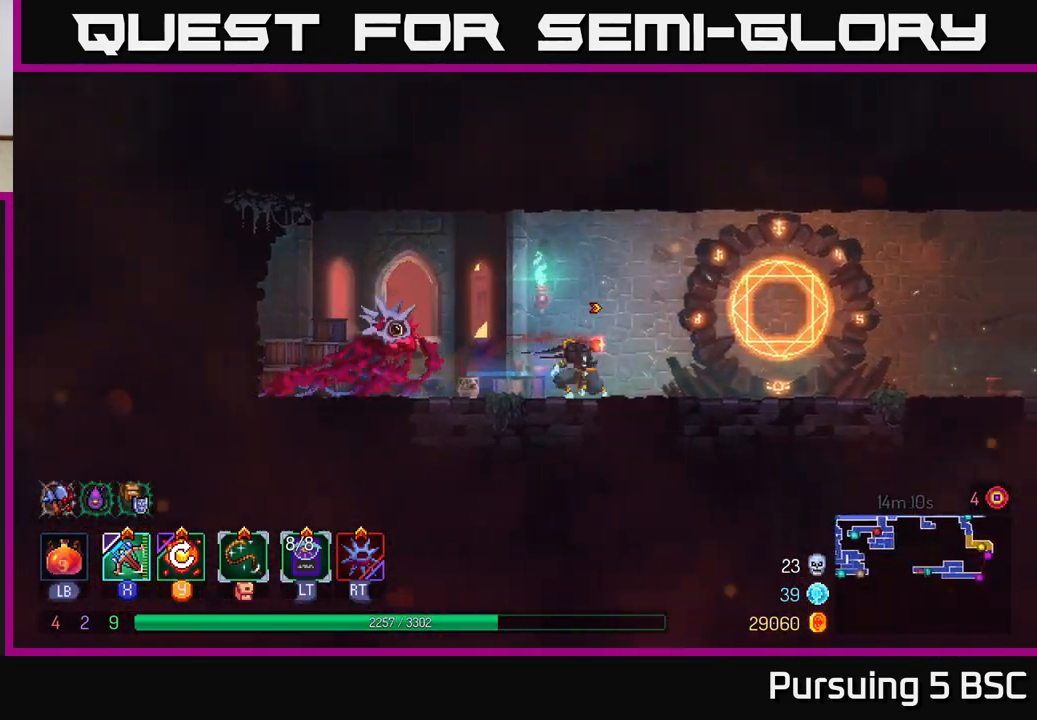
{"buttons": [], "left_stick": "center", "right_stick": "center", "events": [[33, "B", "up"], [333, "R1", "down"], [417, "left_stick", "center"], [450, "R1", "up"]]}
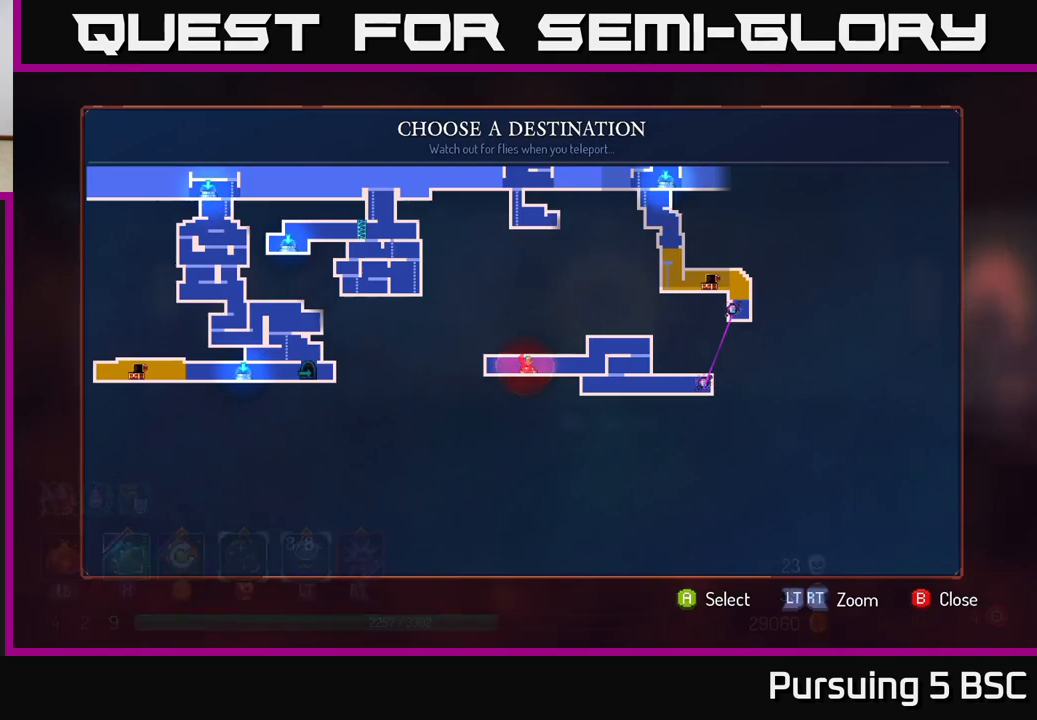
{"buttons": [], "left_stick": "center", "right_stick": "center", "events": [[133, "left_stick", "up"], [283, "left_stick", "center"]]}
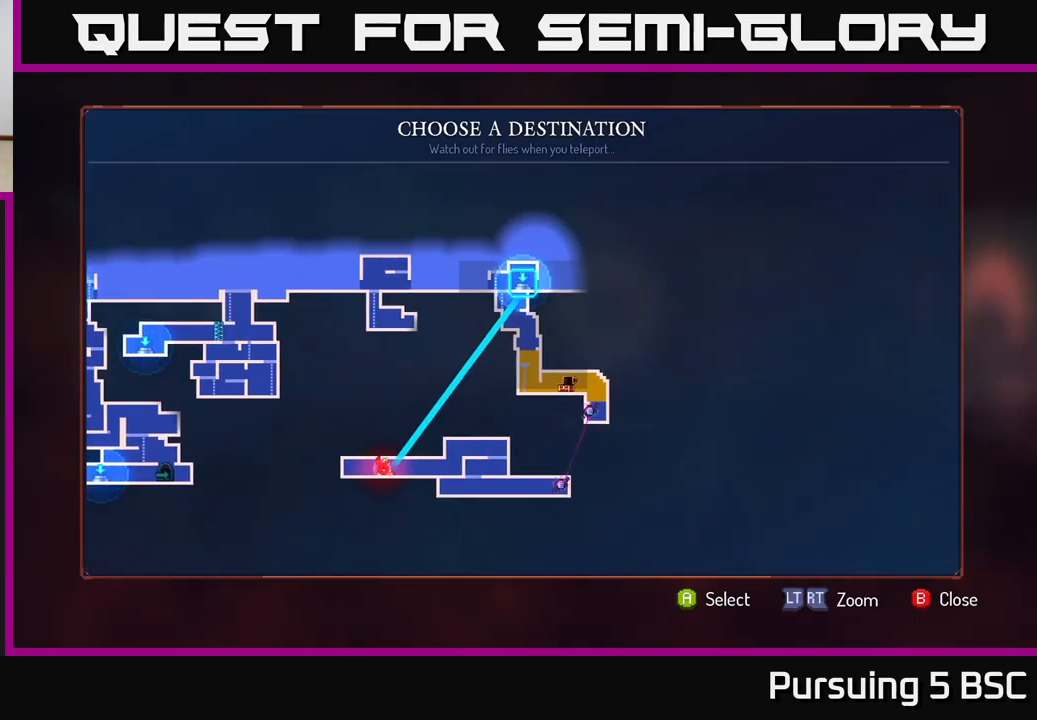
{"buttons": [], "left_stick": "center", "right_stick": "center", "events": [[133, "A", "down"], [233, "A", "up"]]}
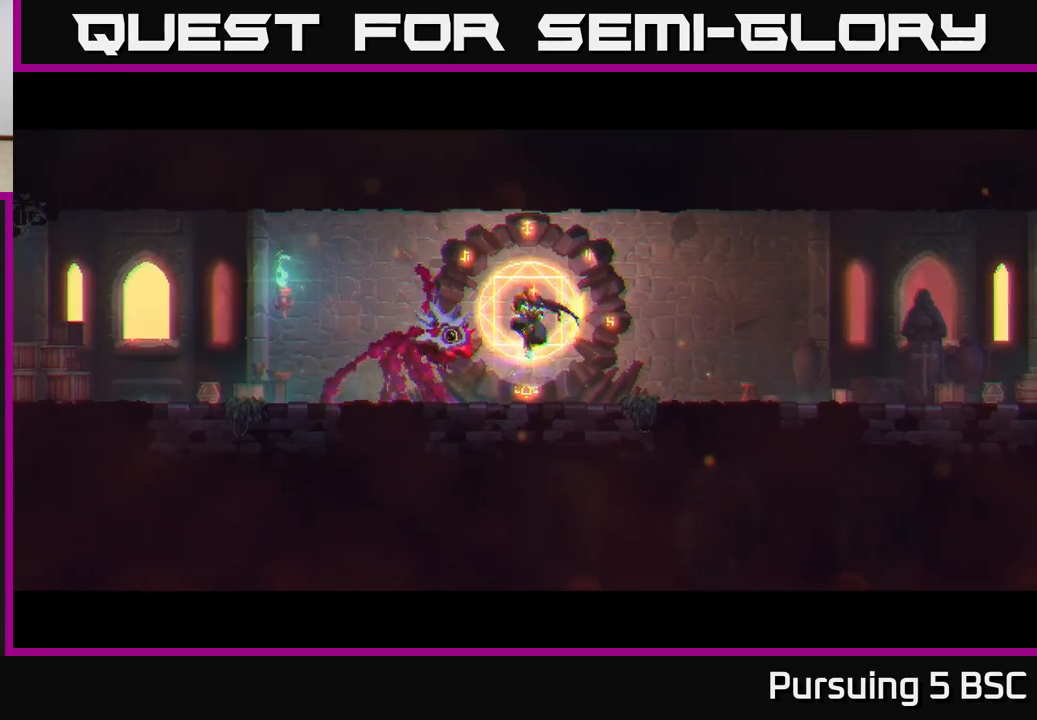
{"buttons": [], "left_stick": "center", "right_stick": "center", "events": []}
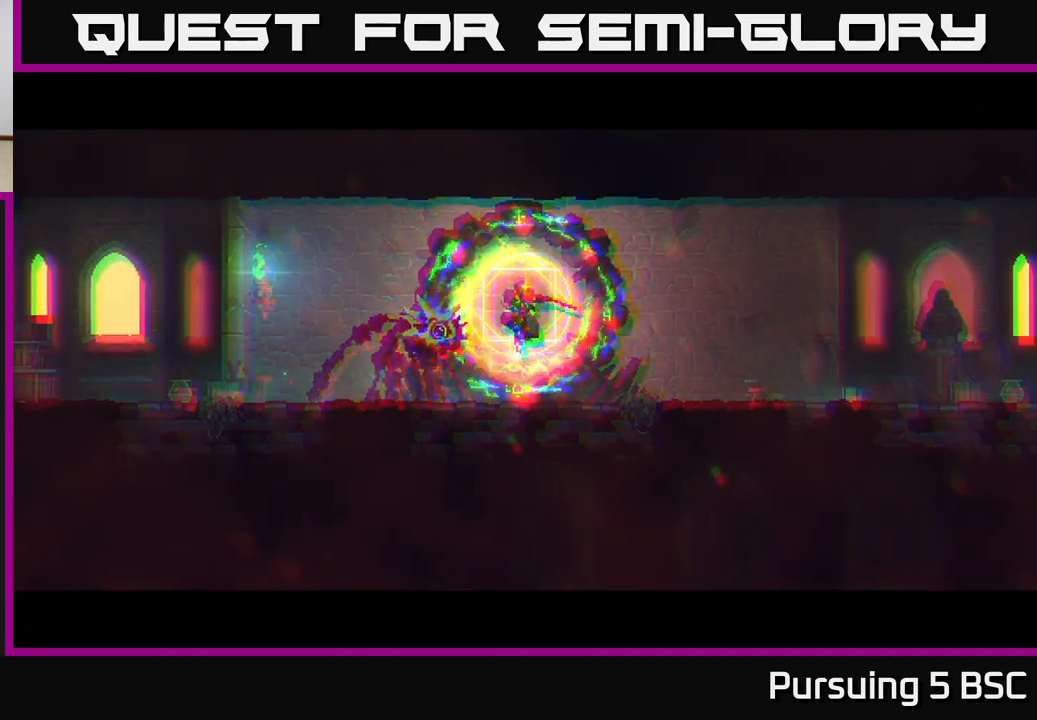
{"buttons": [], "left_stick": "right", "right_stick": "center", "events": [[383, "left_stick", "right"]]}
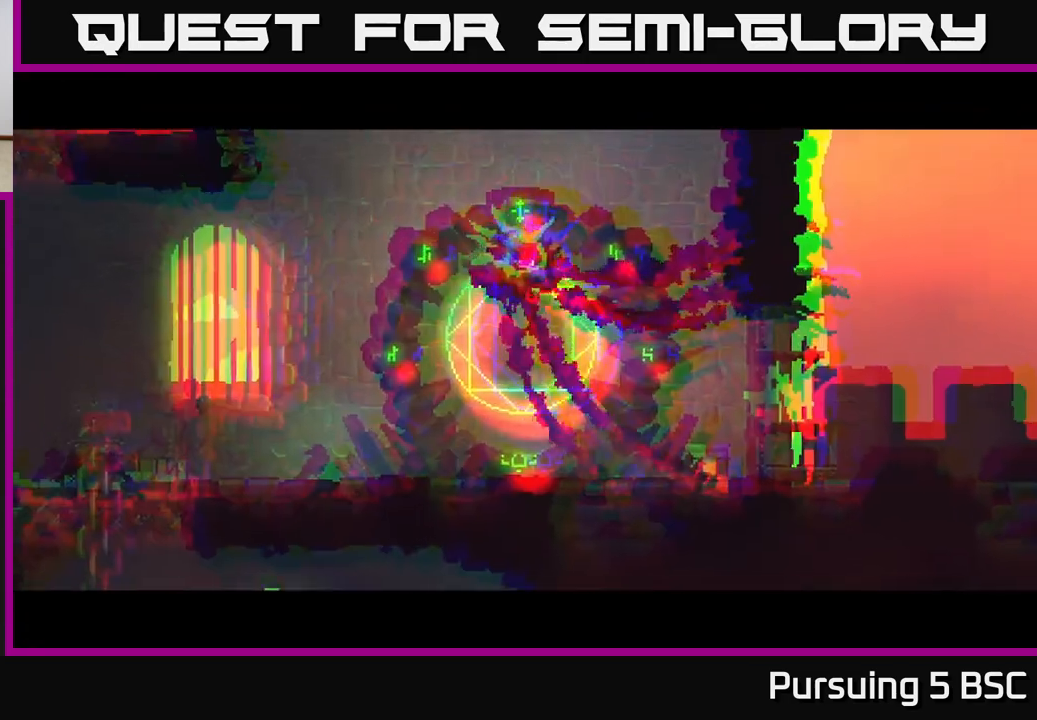
{"buttons": ["B"], "left_stick": "right", "right_stick": "center", "events": [[83, "left_stick", "center"], [250, "left_stick", "right"], [500, "B", "down"]]}
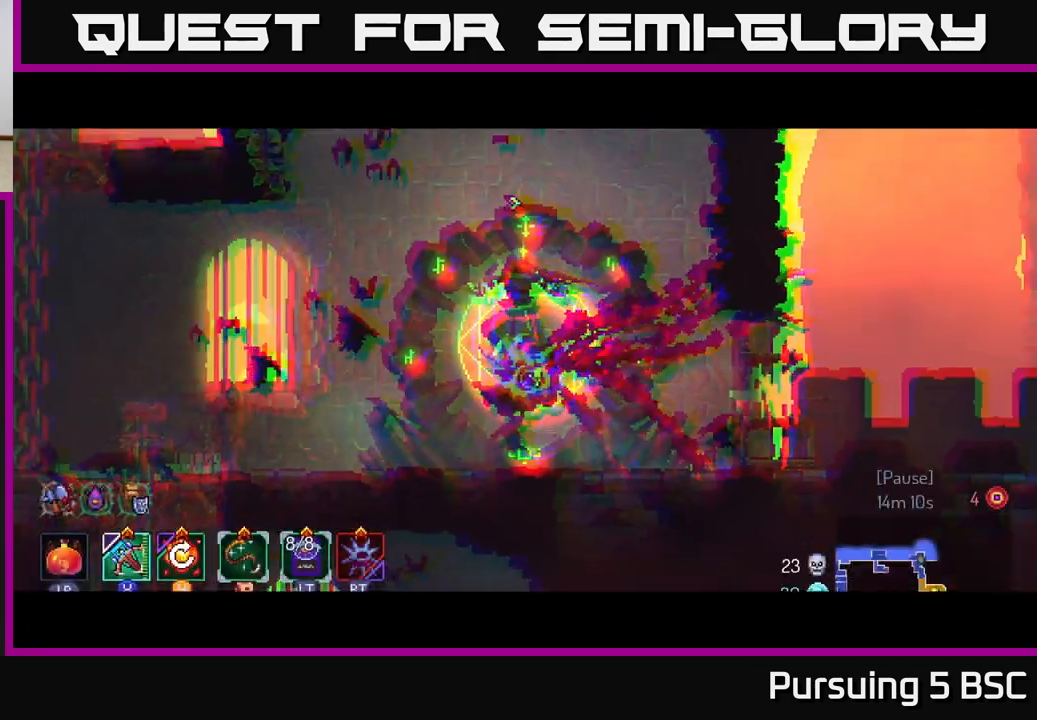
{"buttons": ["B"], "left_stick": "right", "right_stick": "center", "events": [[133, "B", "up"], [233, "B", "down"], [333, "B", "up"], [400, "B", "down"]]}
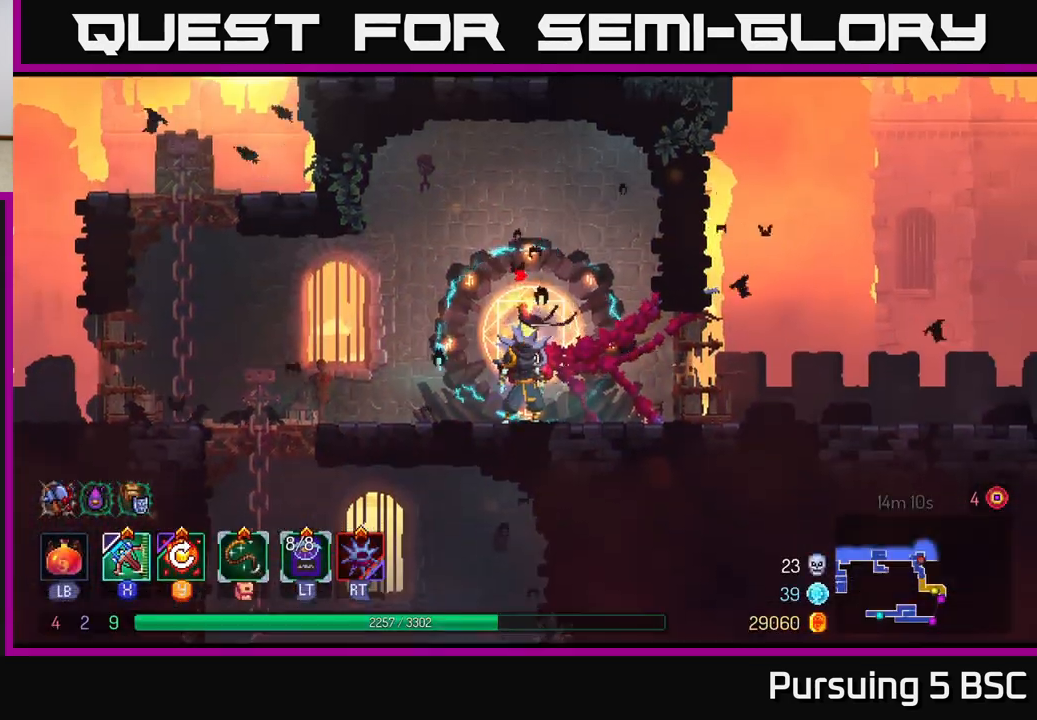
{"buttons": ["A"], "left_stick": "right", "right_stick": "center", "events": [[33, "B", "up"], [83, "B", "down"], [233, "B", "up"], [433, "A", "down"]]}
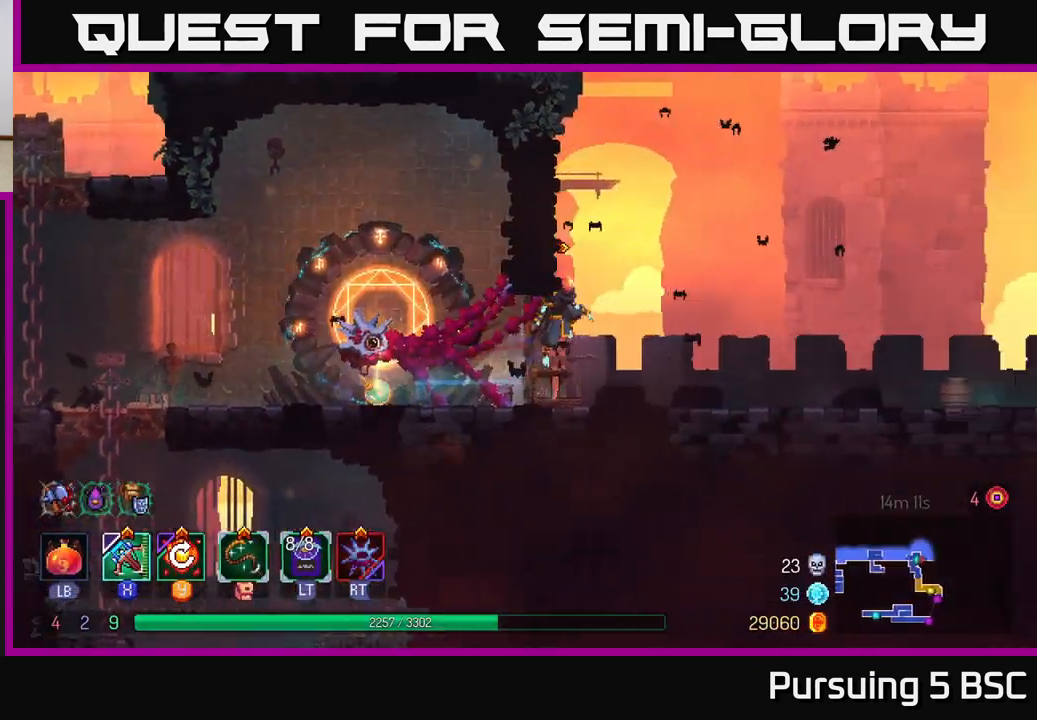
{"buttons": ["B"], "left_stick": "right", "right_stick": "center", "events": [[50, "A", "up"], [417, "B", "down"]]}
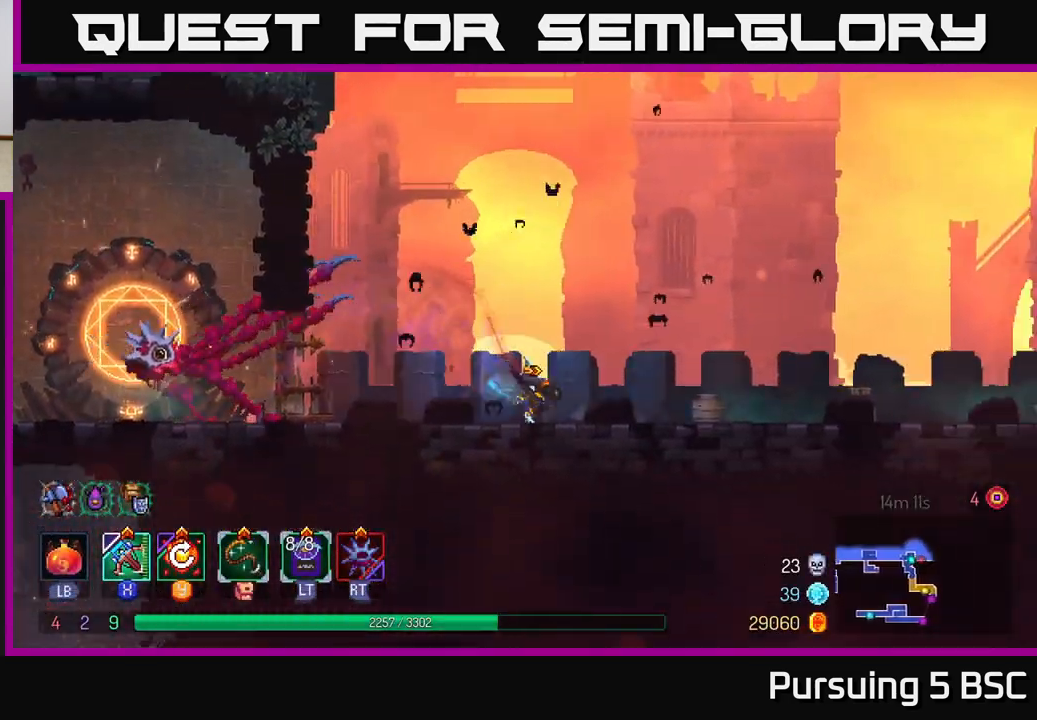
{"buttons": [], "left_stick": "right", "right_stick": "center", "events": [[133, "B", "up"], [350, "A", "down"], [500, "A", "up"]]}
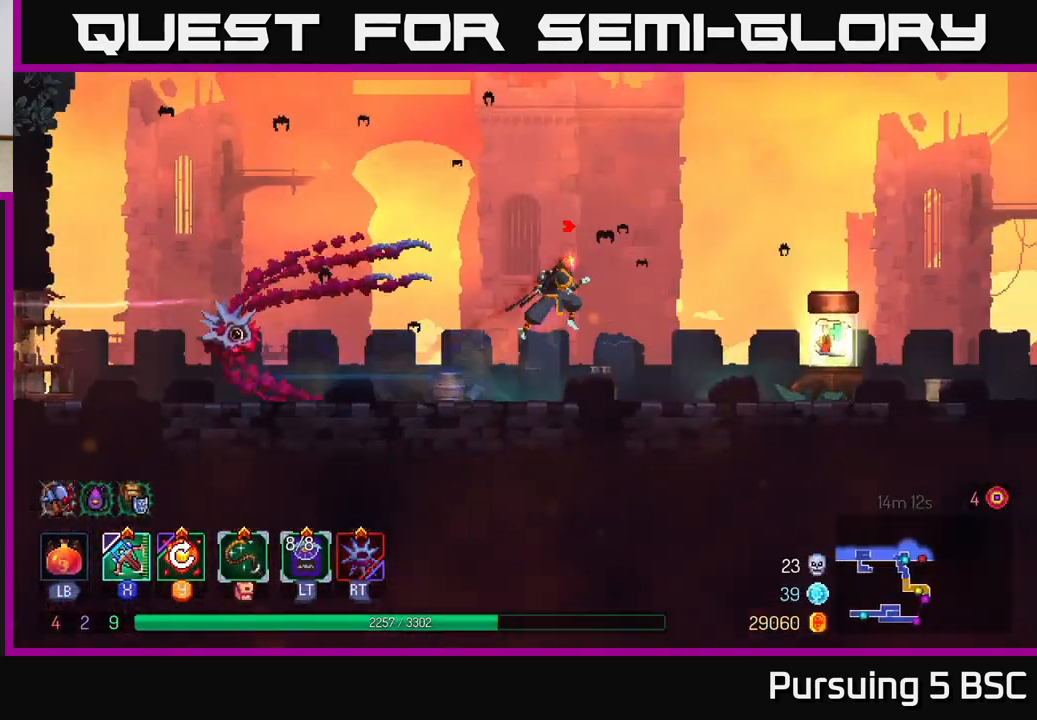
{"buttons": [], "left_stick": "right", "right_stick": "center", "events": [[283, "B", "down"], [383, "B", "up"]]}
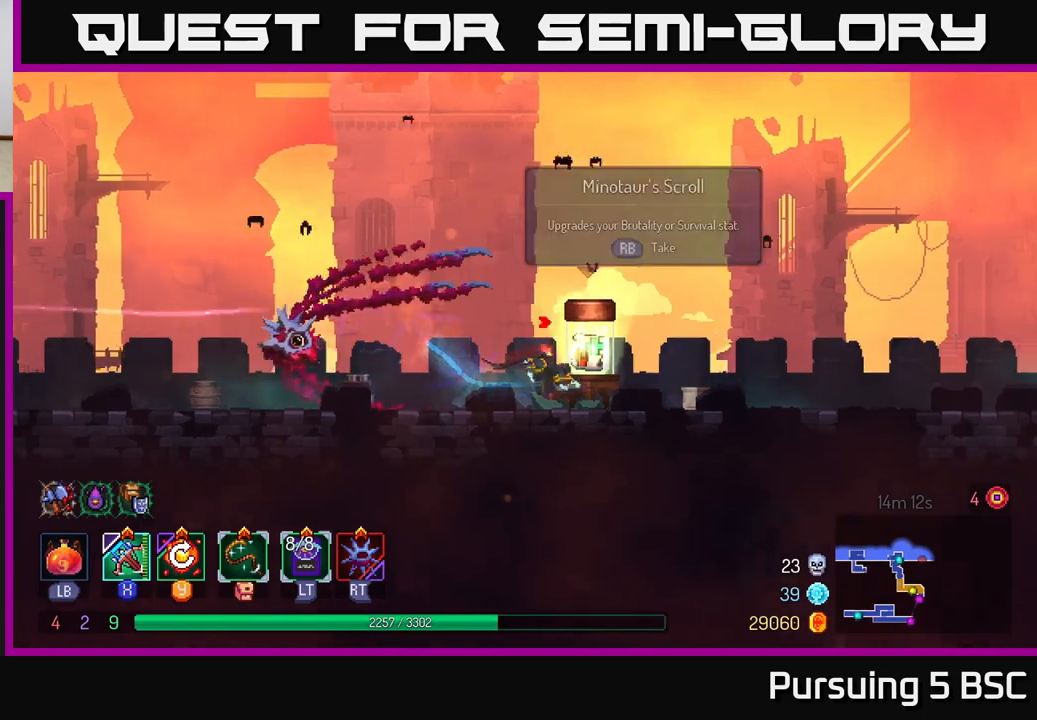
{"buttons": [], "left_stick": "center", "right_stick": "center", "events": [[67, "R1", "down"], [200, "R1", "up"], [217, "left_stick", "center"]]}
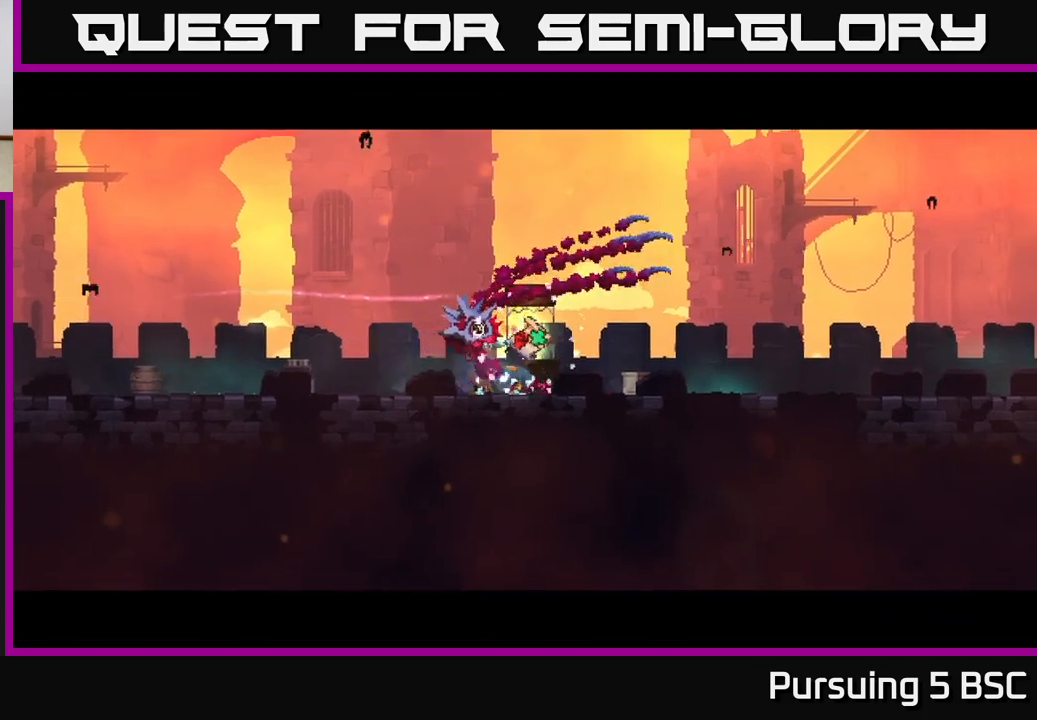
{"buttons": [], "left_stick": "right", "right_stick": "center", "events": [[333, "left_stick", "right"]]}
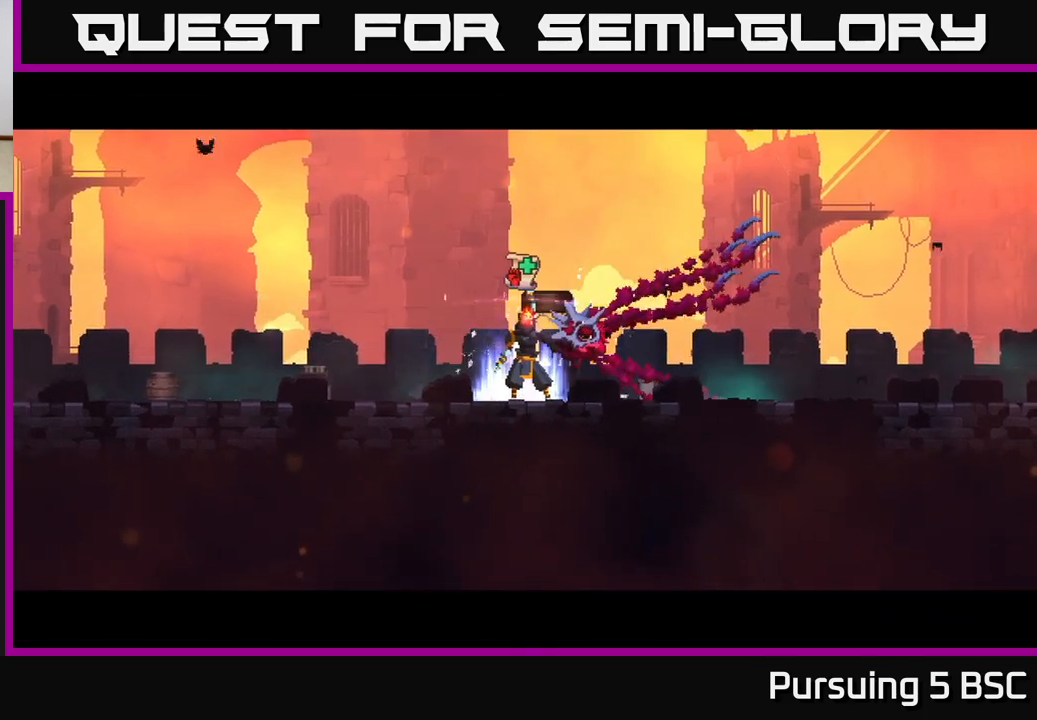
{"buttons": [], "left_stick": "center", "right_stick": "center", "events": [[33, "left_stick", "center"]]}
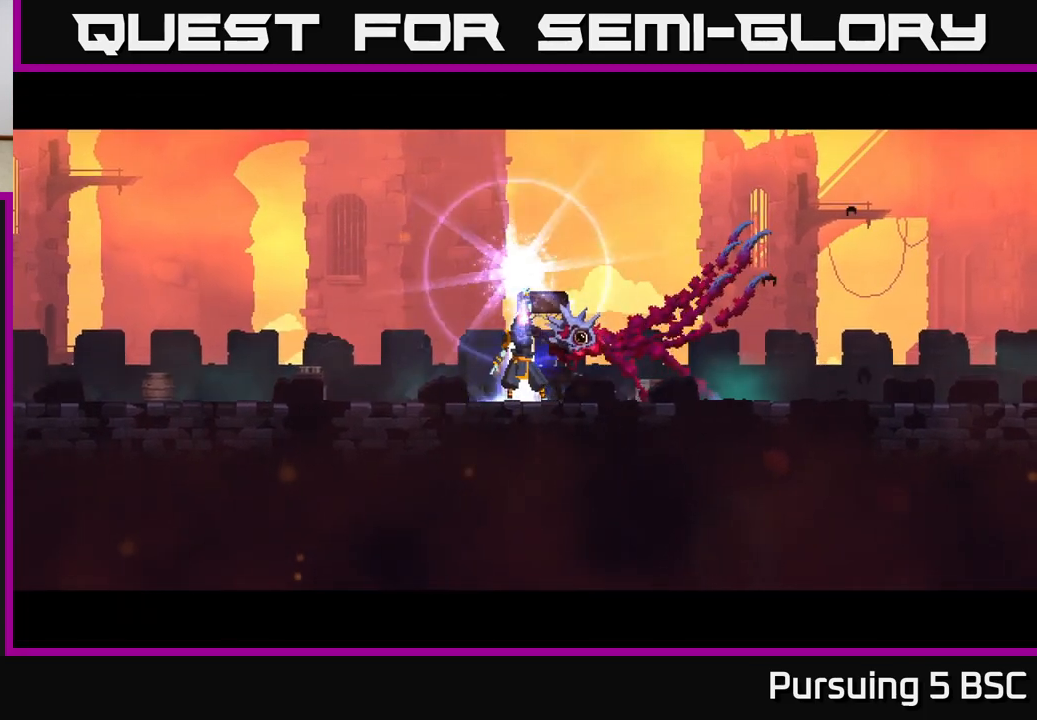
{"buttons": [], "left_stick": "center", "right_stick": "center", "events": []}
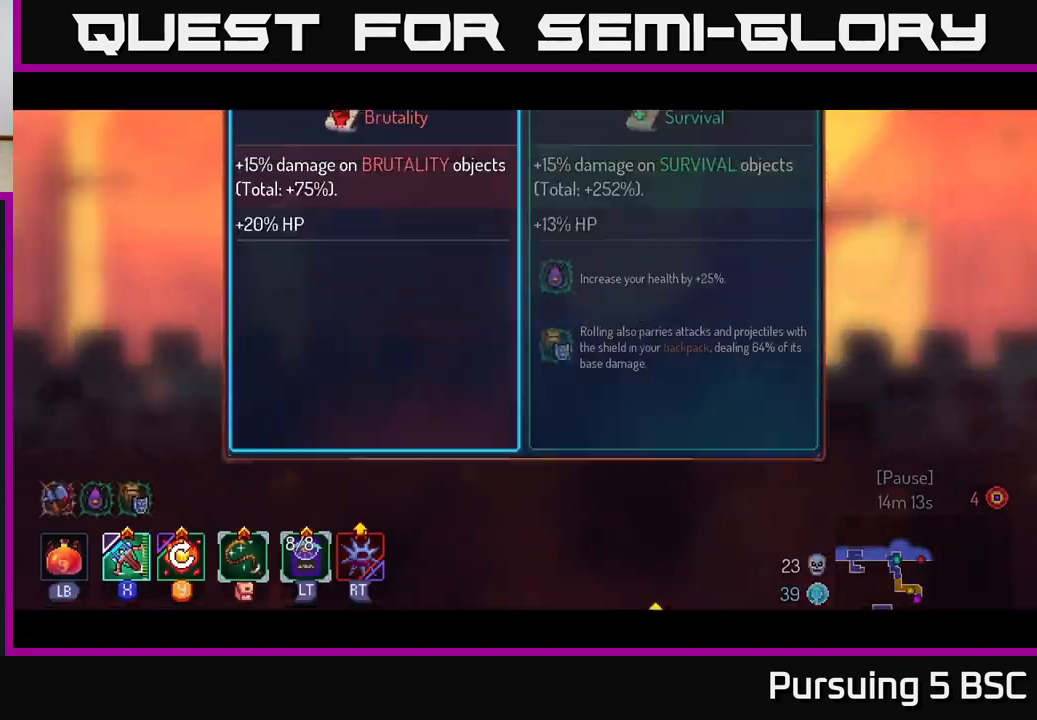
{"buttons": [], "left_stick": "center", "right_stick": "center", "events": [[183, "left_stick", "right"], [333, "A", "down"], [333, "left_stick", "center"], [500, "A", "up"]]}
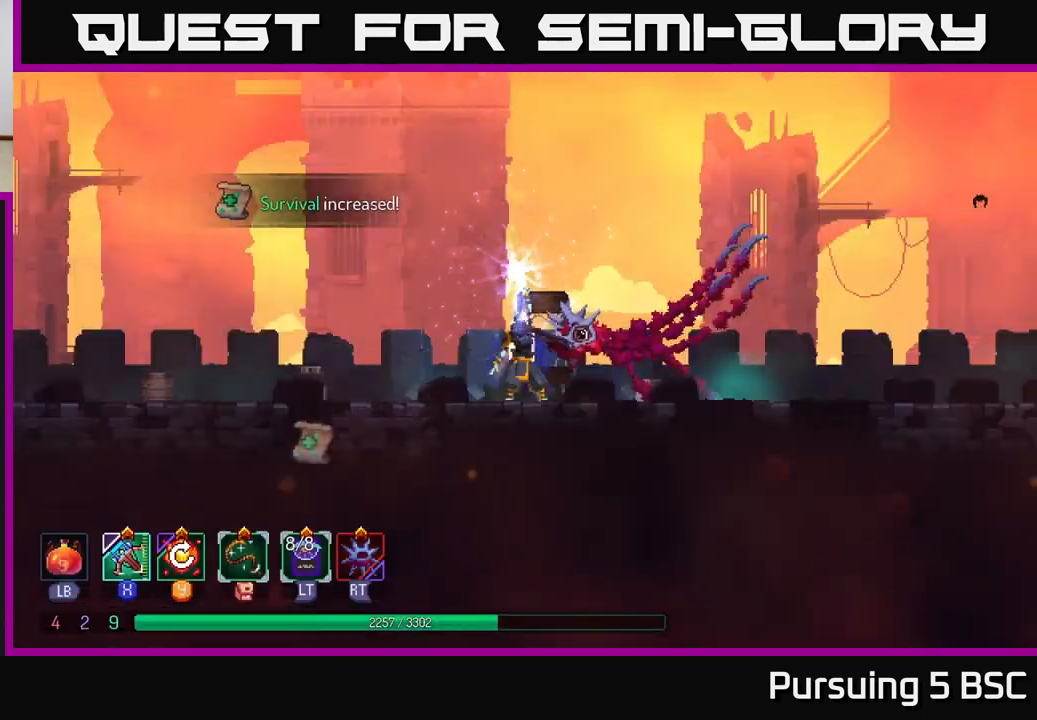
{"buttons": ["B"], "left_stick": "right", "right_stick": "center", "events": [[183, "left_stick", "right"], [467, "B", "down"]]}
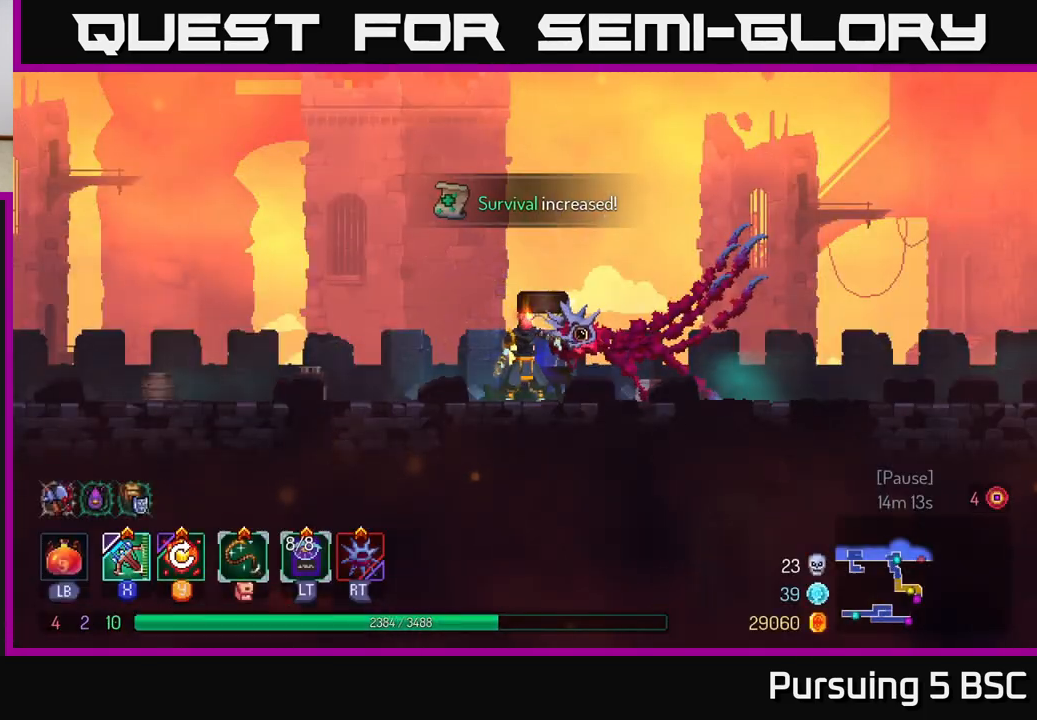
{"buttons": [], "left_stick": "right", "right_stick": "center", "events": [[83, "B", "up"], [150, "B", "down"], [267, "B", "up"], [350, "B", "down"], [467, "B", "up"]]}
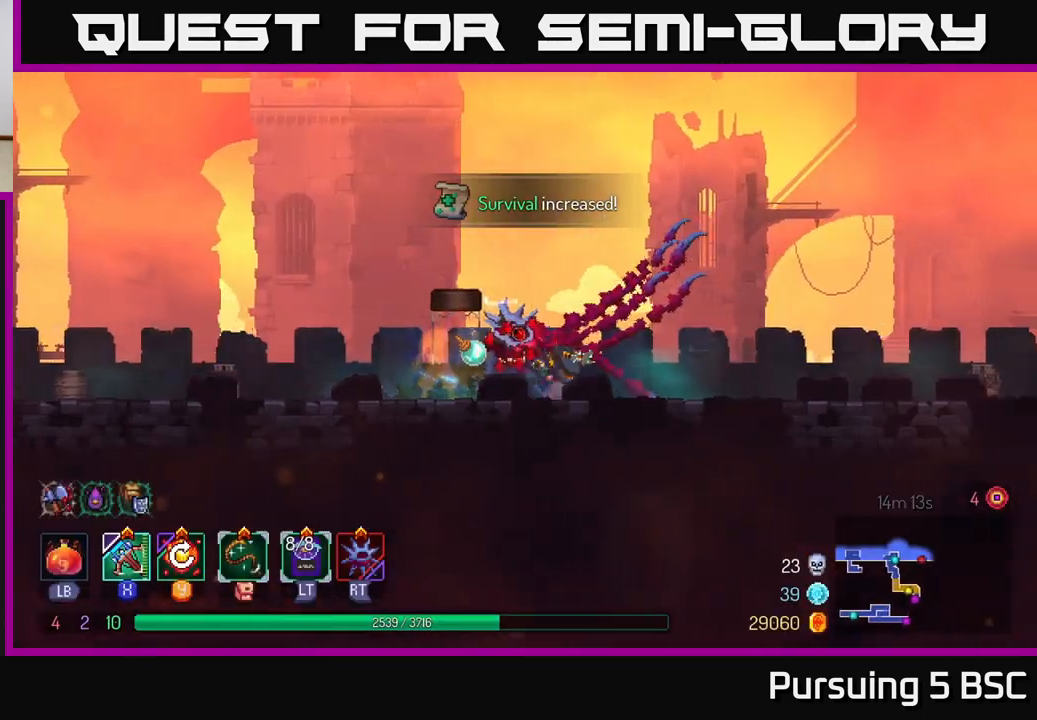
{"buttons": [], "left_stick": "right", "right_stick": "center", "events": [[83, "B", "down"], [150, "B", "up"], [317, "A", "down"], [417, "A", "up"]]}
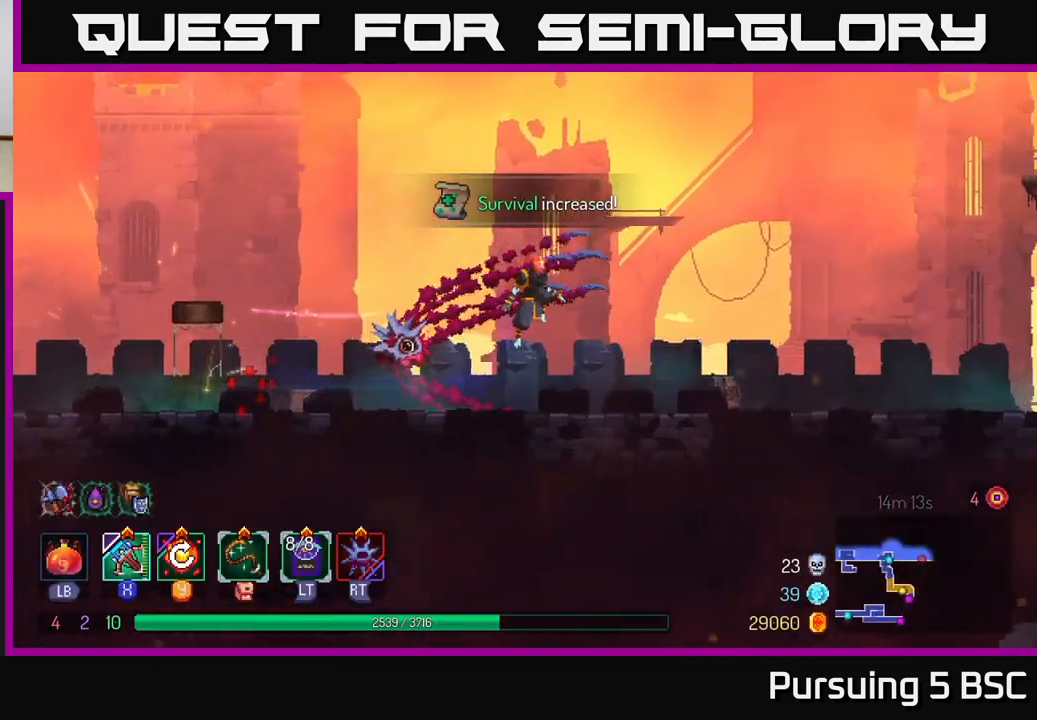
{"buttons": [], "left_stick": "right", "right_stick": "center", "events": [[333, "B", "down"], [500, "B", "up"]]}